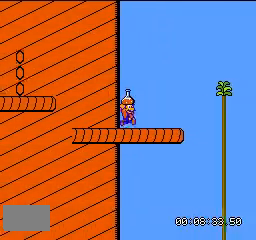
Gameplay with a controller (Nintendo layout); each line is a JSON object with the inputs held at the frame after it. "events" lists button and stick changes between this image and that frame as [ms after this image, input, new state], when the widget could be followed in between. Not read: L3 R3.
{"buttons": ["A", "B", "DPAD_LEFT"], "events": [[267, "A", "down"], [267, "DPAD_RIGHT", "up"], [300, "DPAD_LEFT", "down"]]}
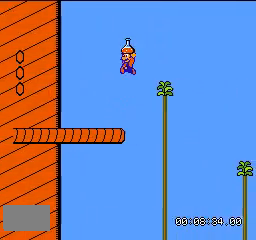
{"buttons": ["B"], "events": [[166, "DPAD_UP", "down"], [200, "A", "up"], [266, "DPAD_UP", "up"], [367, "DPAD_LEFT", "up"], [367, "DPAD_RIGHT", "down"], [500, "DPAD_RIGHT", "up"]]}
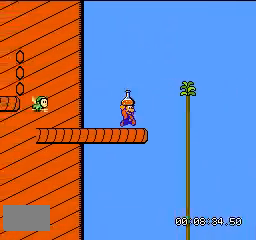
{"buttons": ["B", "DPAD_LEFT"], "events": [[133, "A", "down"], [300, "DPAD_LEFT", "down"], [400, "DPAD_UP", "down"], [500, "A", "up"], [500, "DPAD_UP", "up"]]}
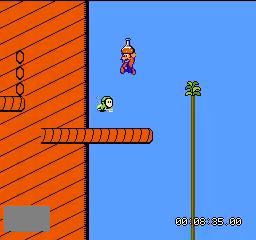
{"buttons": ["DPAD_RIGHT"], "events": [[34, "DPAD_RIGHT", "down"], [67, "B", "up"], [67, "DPAD_LEFT", "up"]]}
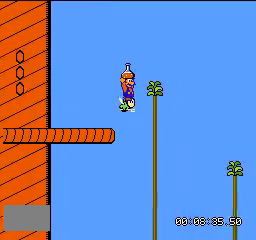
{"buttons": ["DPAD_RIGHT"], "events": []}
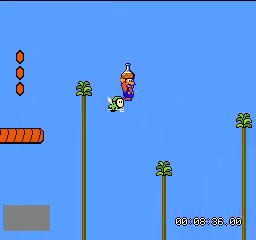
{"buttons": ["DPAD_RIGHT"], "events": []}
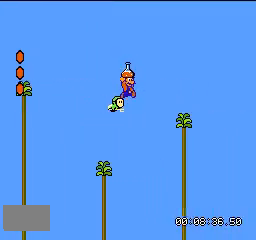
{"buttons": ["DPAD_RIGHT"], "events": []}
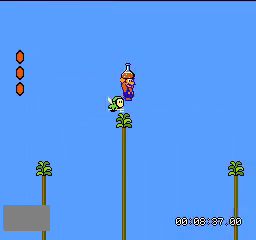
{"buttons": ["DPAD_RIGHT"], "events": []}
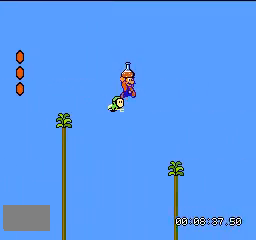
{"buttons": ["DPAD_RIGHT"], "events": []}
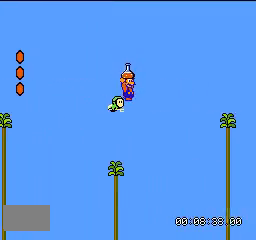
{"buttons": ["DPAD_RIGHT"], "events": []}
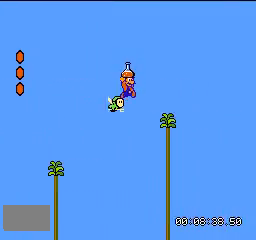
{"buttons": ["DPAD_RIGHT"], "events": []}
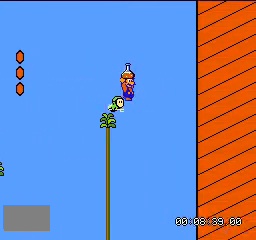
{"buttons": ["DPAD_RIGHT"], "events": []}
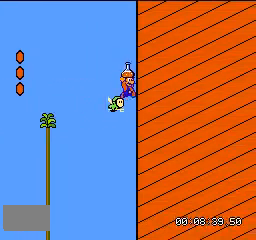
{"buttons": ["DPAD_RIGHT"], "events": []}
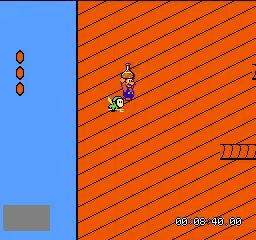
{"buttons": ["DPAD_RIGHT"], "events": []}
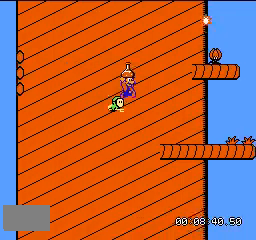
{"buttons": ["DPAD_RIGHT"], "events": []}
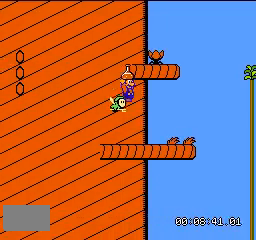
{"buttons": [], "events": [[468, "DPAD_RIGHT", "up"]]}
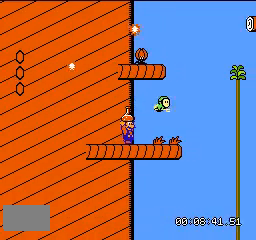
{"buttons": [], "events": []}
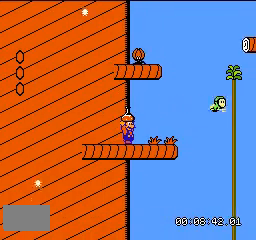
{"buttons": [], "events": []}
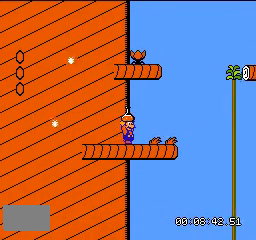
{"buttons": [], "events": []}
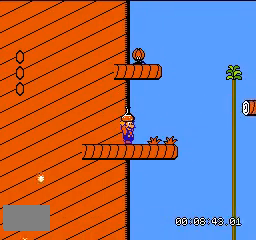
{"buttons": ["START"], "events": [[467, "START", "down"]]}
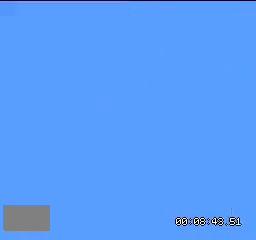
{"buttons": ["B", "START"], "events": [[100, "START", "up"], [133, "B", "down"], [501, "START", "down"]]}
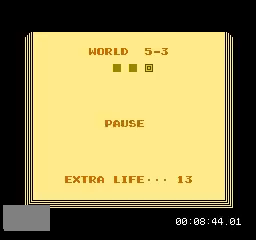
{"buttons": ["B"], "events": [[66, "START", "up"]]}
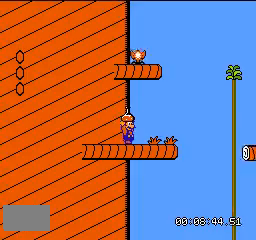
{"buttons": ["B"], "events": [[133, "DPAD_RIGHT", "down"], [400, "DPAD_RIGHT", "up"]]}
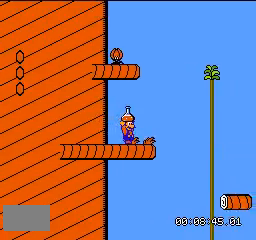
{"buttons": ["B"], "events": [[301, "DPAD_LEFT", "down"], [368, "DPAD_LEFT", "up"]]}
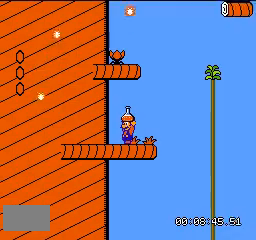
{"buttons": ["B"], "events": []}
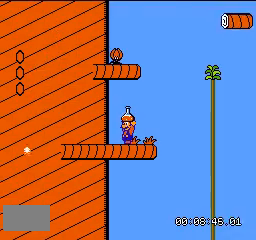
{"buttons": ["B"], "events": []}
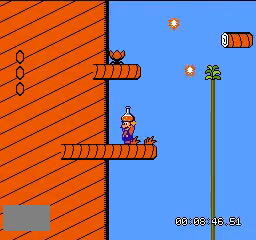
{"buttons": ["B", "DPAD_RIGHT"], "events": [[334, "DPAD_RIGHT", "down"]]}
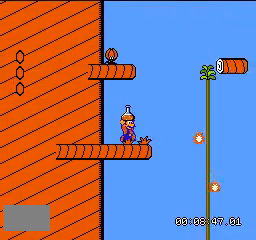
{"buttons": ["B", "DPAD_RIGHT"]}